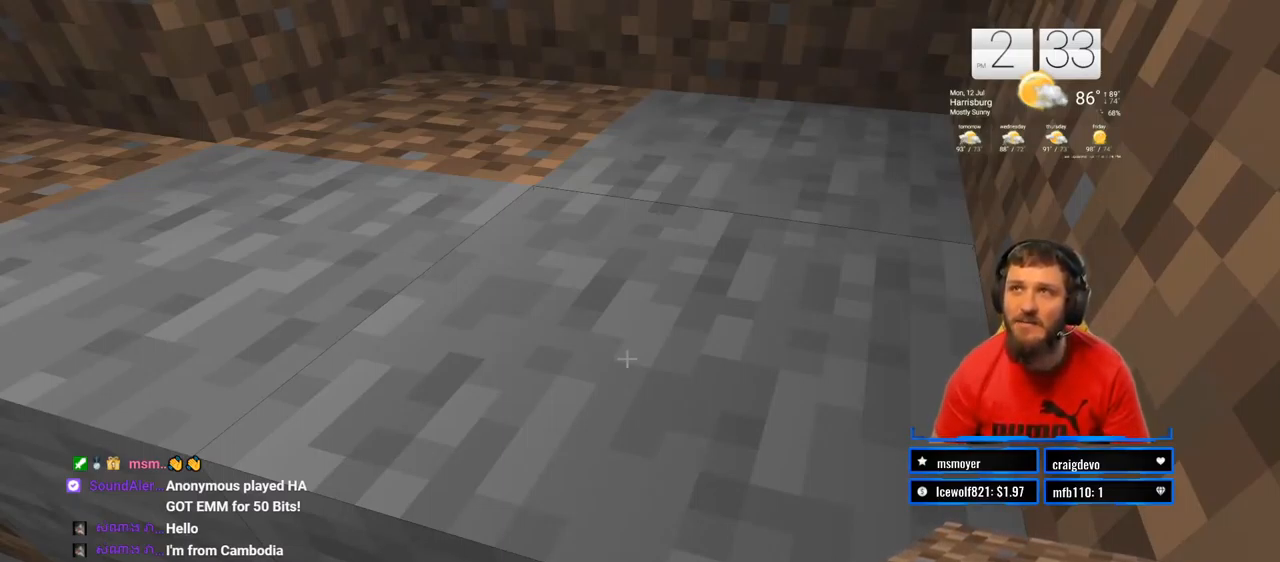
Gameplay with a controller (PlayStation layout); each line is a JSON object with the inputs held at the frame after it. "events" lists button and stick changes between this image and that frame as [ms after this image, input, new state], when the widget could be followed in between. Not read: L1 R1.
{"buttons": [], "left_stick": "center", "right_stick": "center", "events": []}
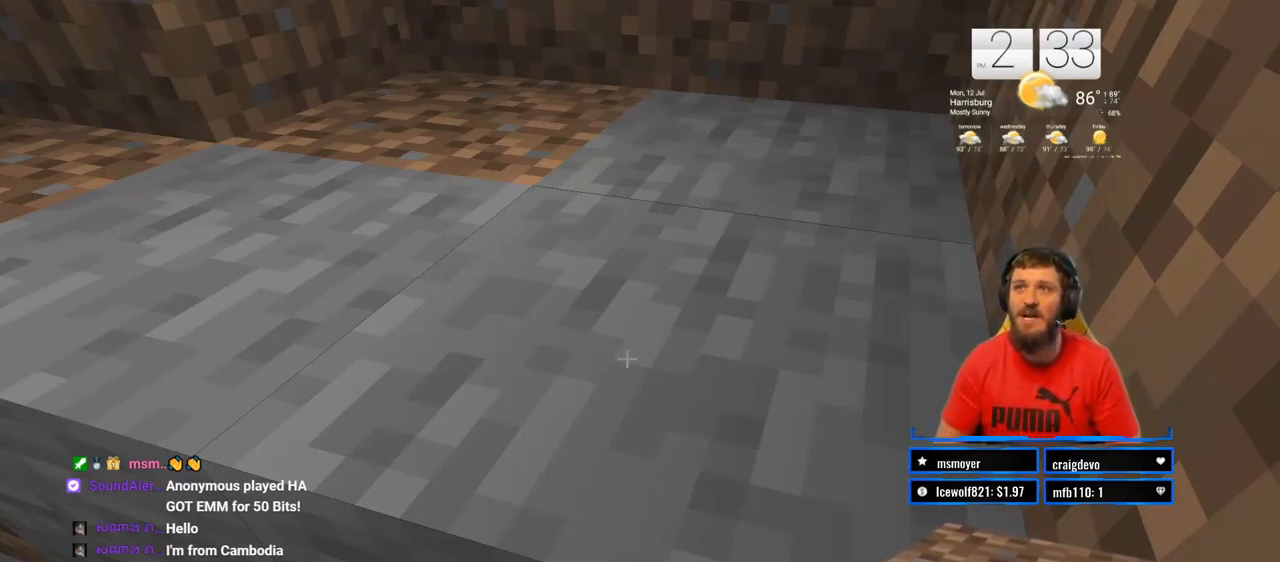
{"buttons": [], "left_stick": "center", "right_stick": "center", "events": []}
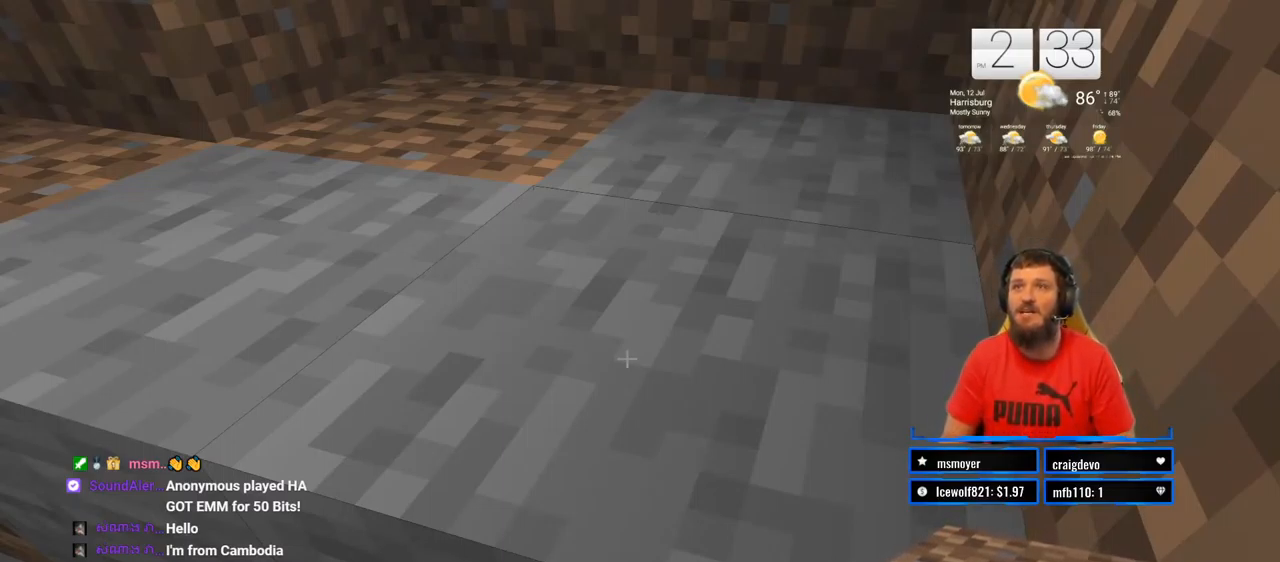
{"buttons": [], "left_stick": "center", "right_stick": "center", "events": []}
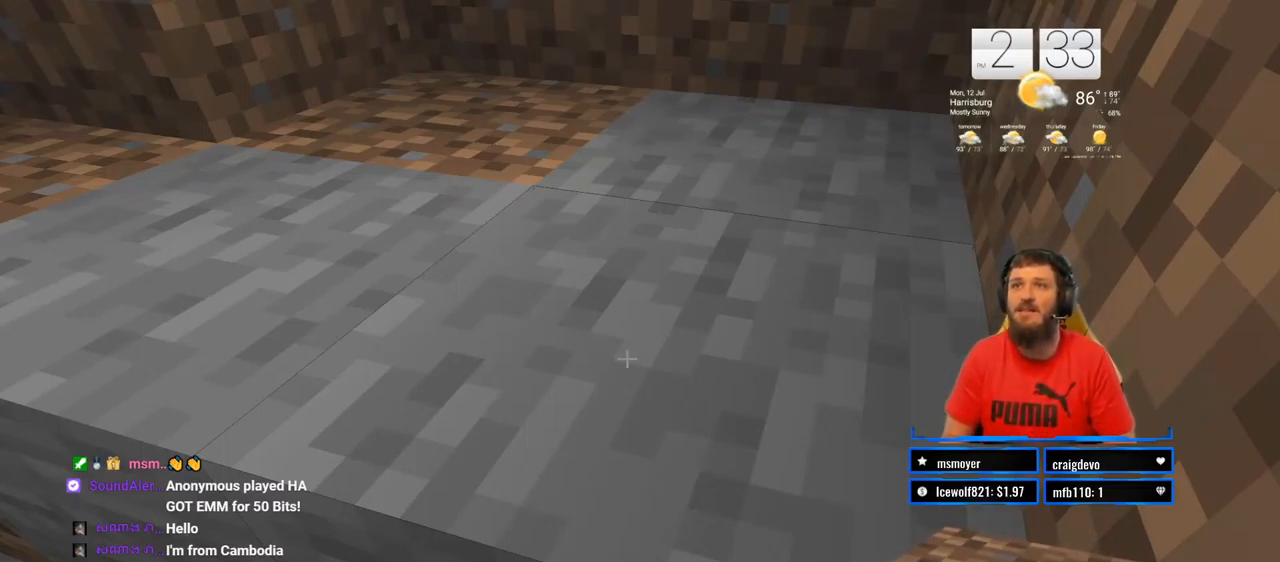
{"buttons": ["R2"], "left_stick": "center", "right_stick": "center", "events": [[133, "R2", "down"]]}
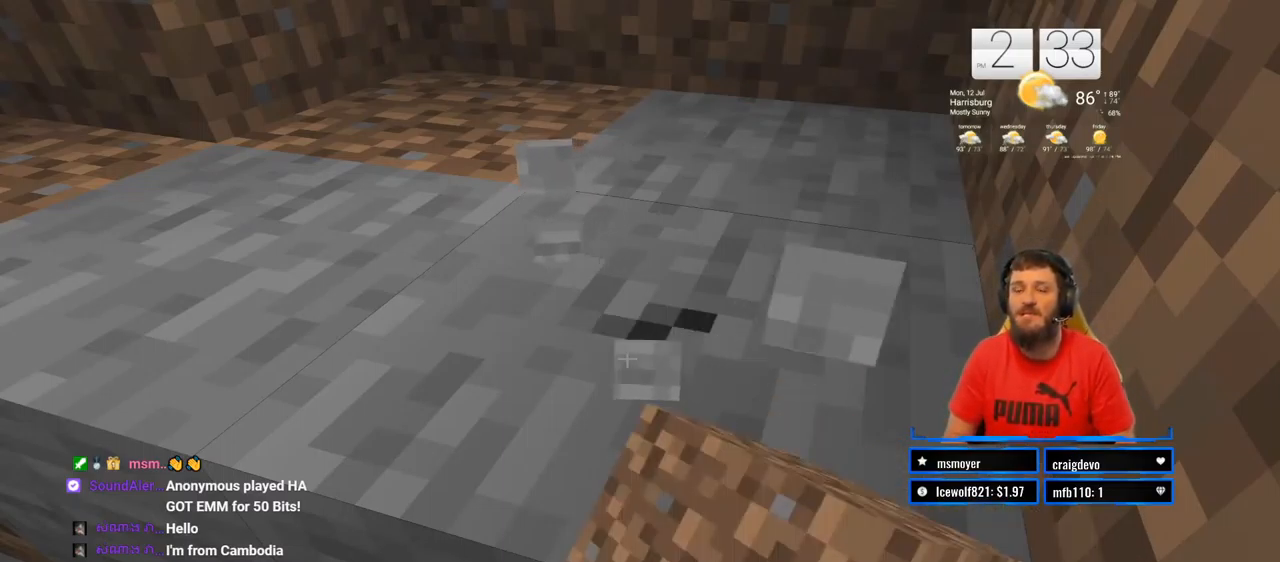
{"buttons": ["R2"], "left_stick": "center", "right_stick": "center", "events": [[350, "left_stick", "right"], [400, "left_stick", "center"]]}
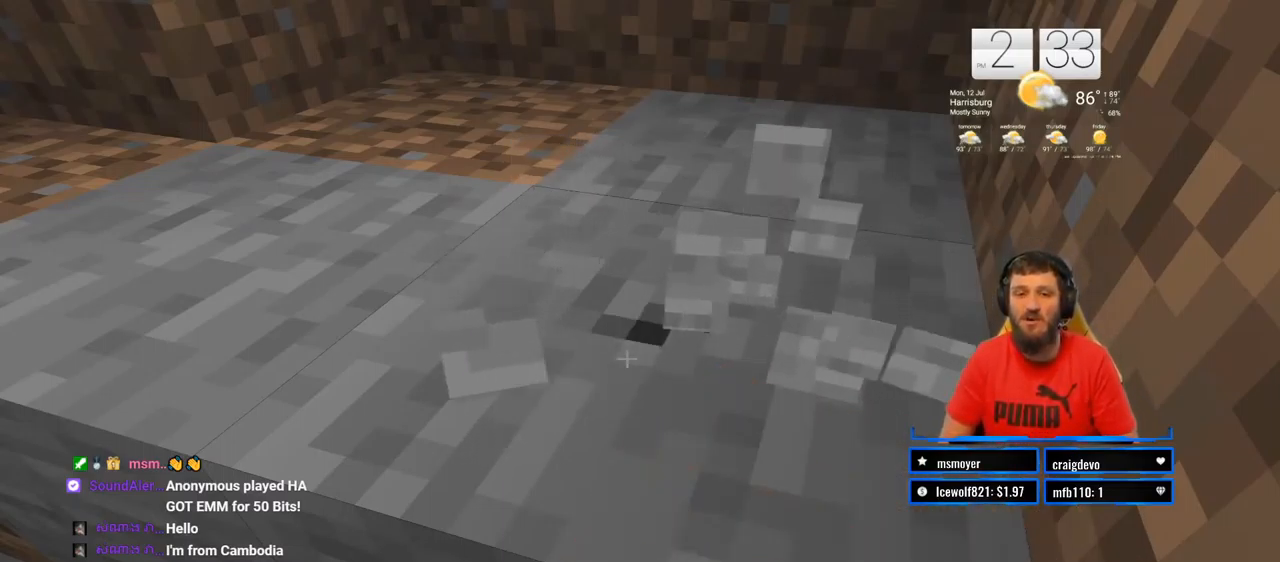
{"buttons": ["R2"], "left_stick": "center", "right_stick": "center", "events": []}
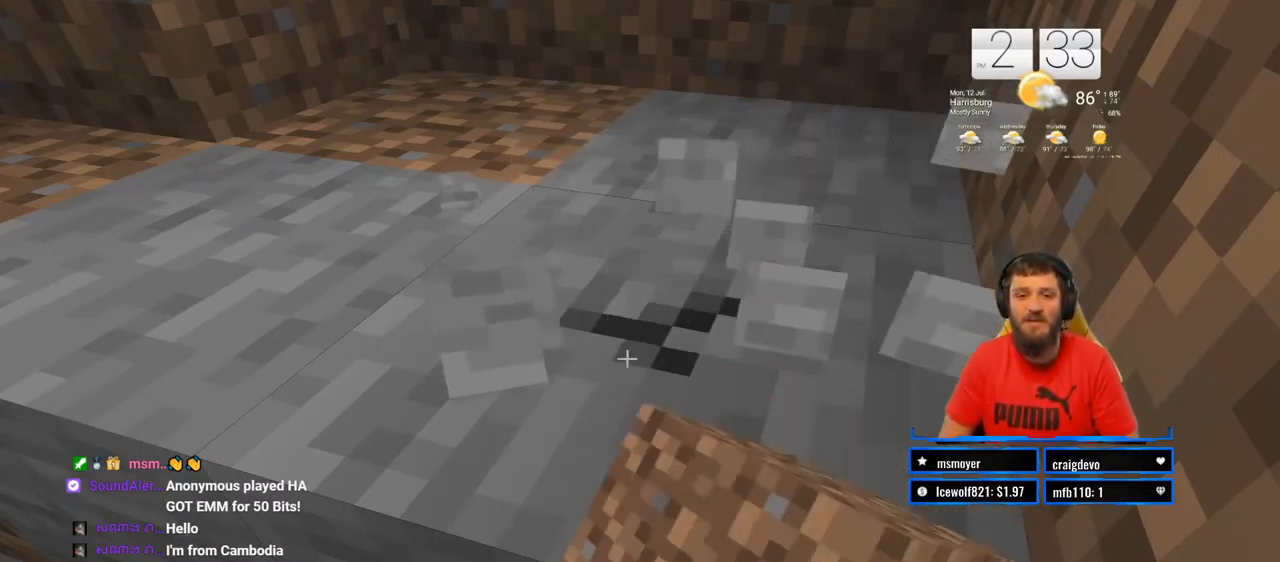
{"buttons": ["R2"], "left_stick": "center", "right_stick": "center", "events": []}
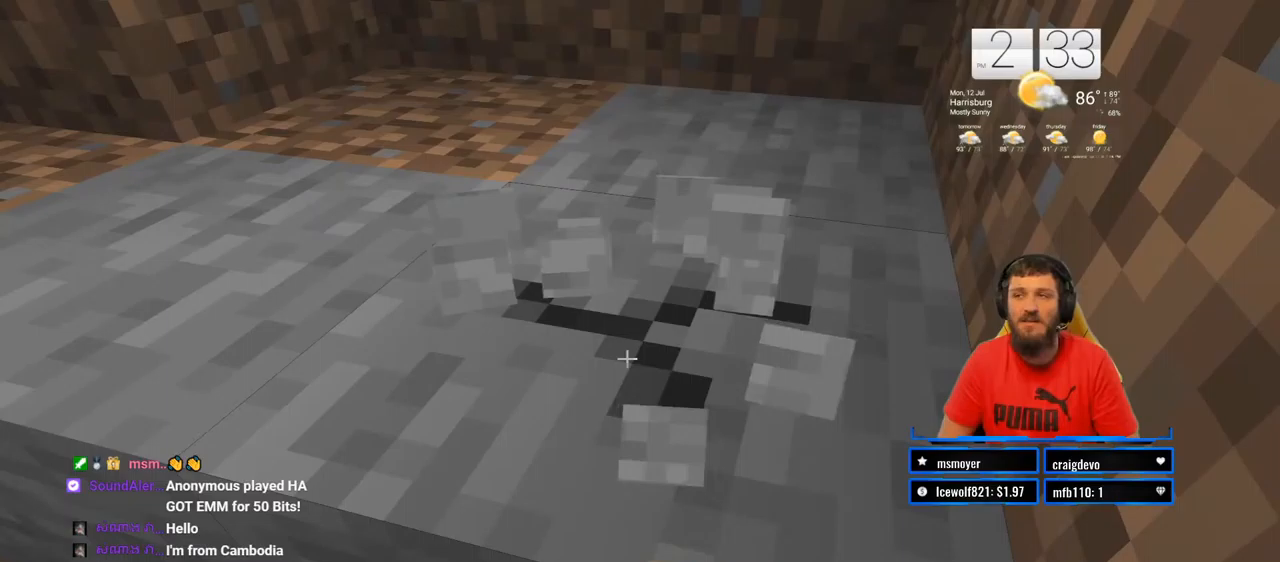
{"buttons": ["R2"], "left_stick": "center", "right_stick": "center", "events": []}
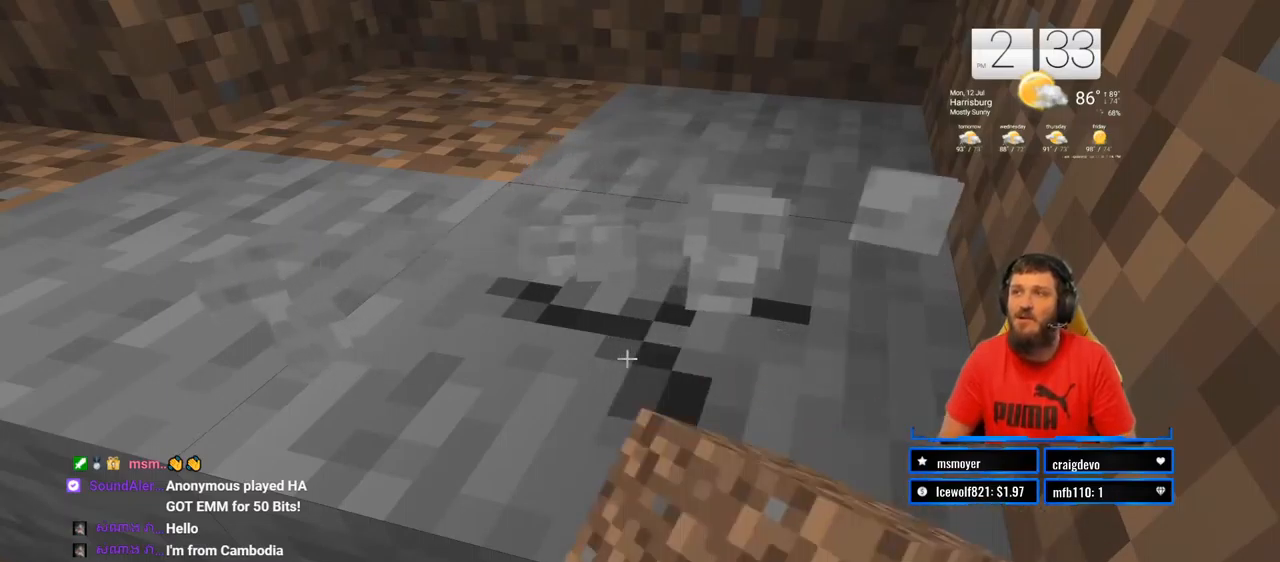
{"buttons": ["R2"], "left_stick": "center", "right_stick": "center", "events": []}
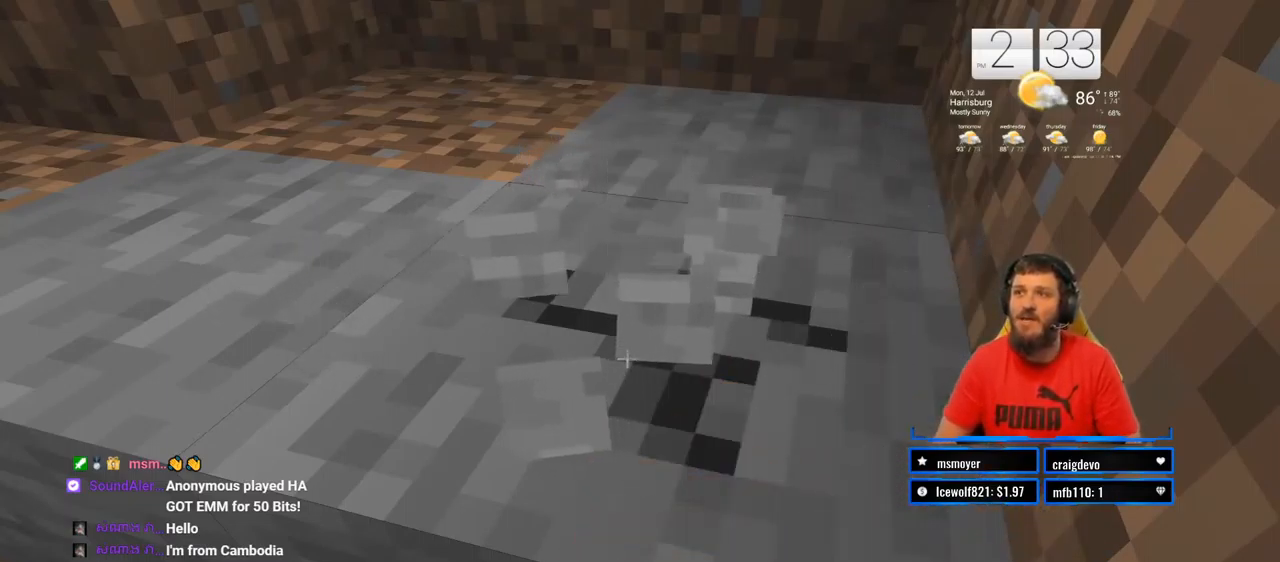
{"buttons": ["R2"], "left_stick": "center", "right_stick": "center", "events": []}
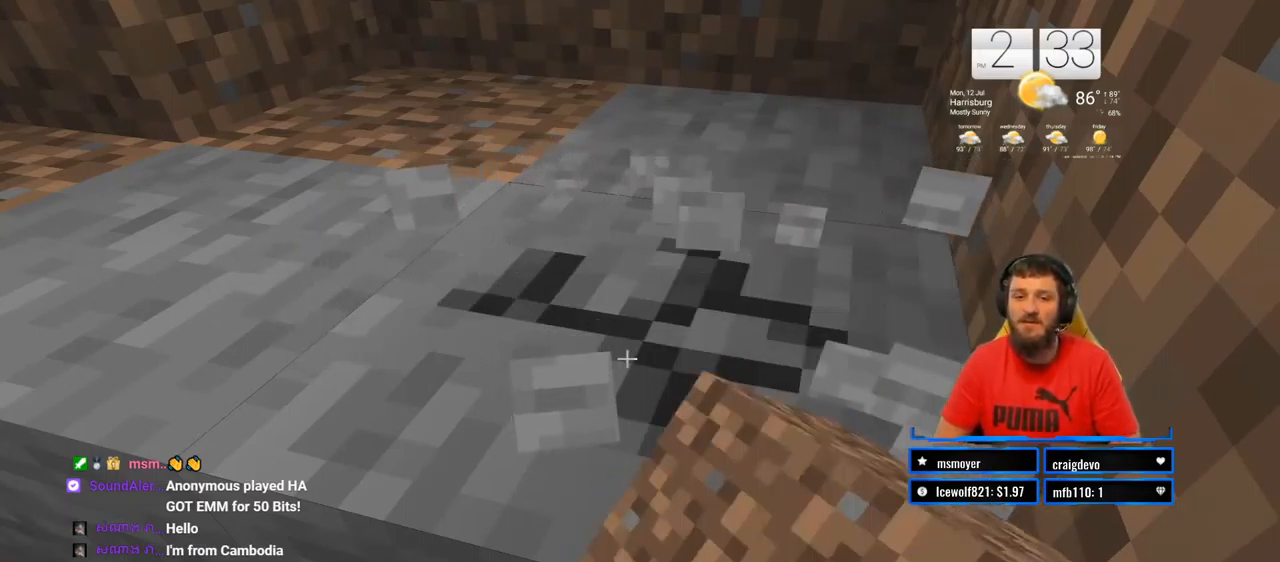
{"buttons": ["R2"], "left_stick": "center", "right_stick": "center", "events": []}
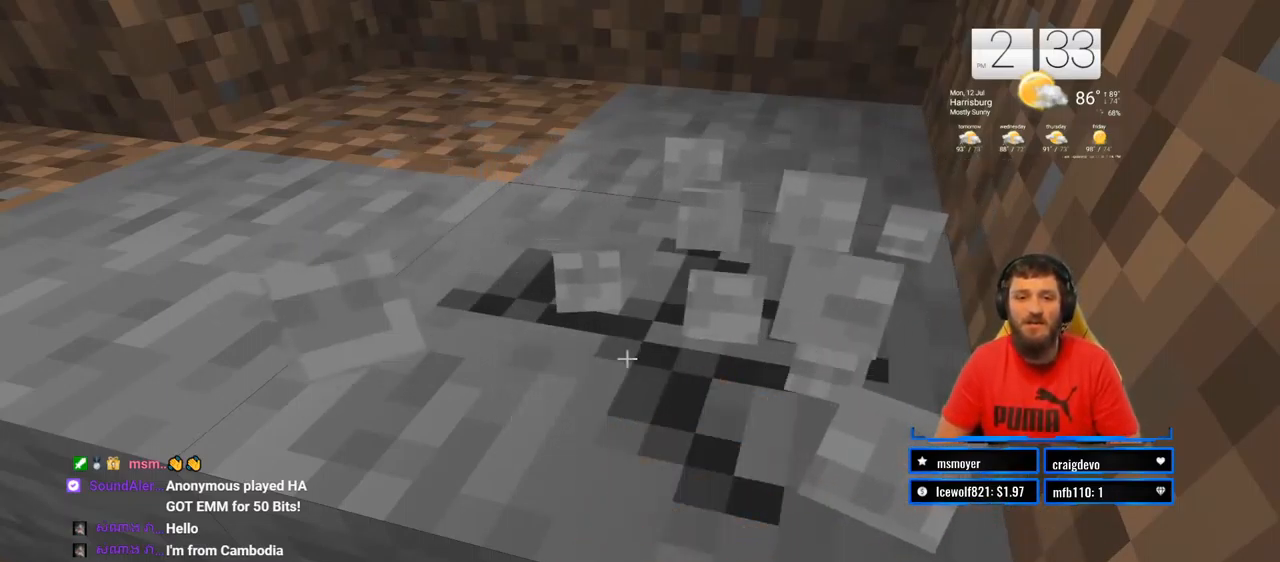
{"buttons": ["R2"], "left_stick": "center", "right_stick": "center", "events": [[50, "left_stick", "up-right"], [167, "left_stick", "center"]]}
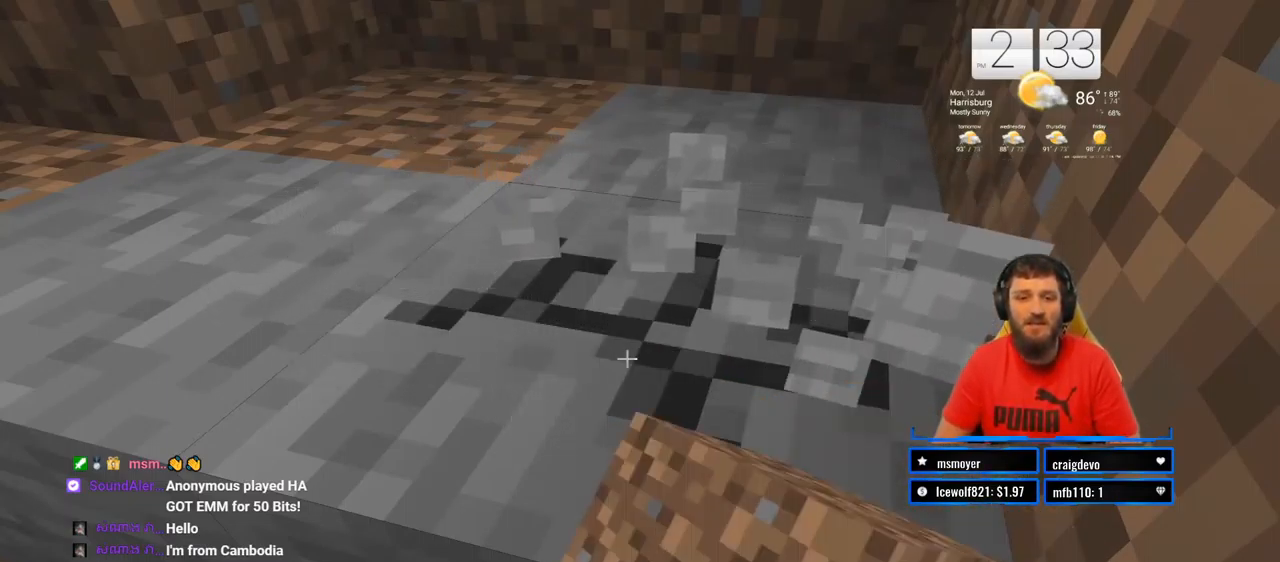
{"buttons": ["R2"], "left_stick": "center", "right_stick": "center", "events": [[67, "left_stick", "right"], [200, "left_stick", "center"]]}
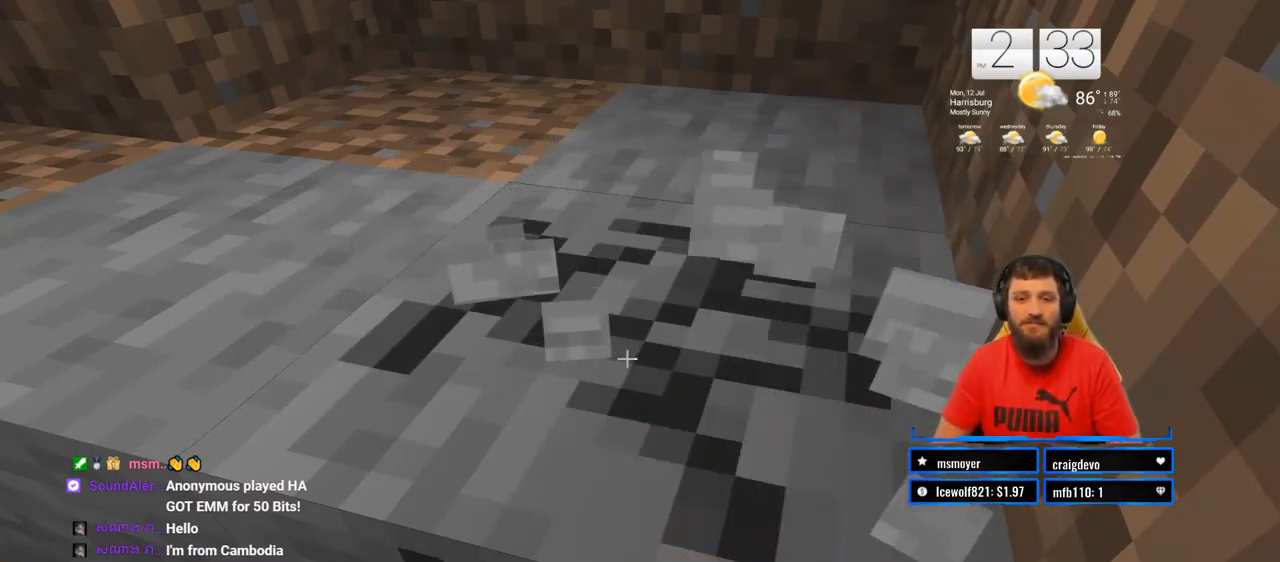
{"buttons": ["R2"], "left_stick": "center", "right_stick": "center", "events": [[100, "left_stick", "up-right"], [233, "left_stick", "center"]]}
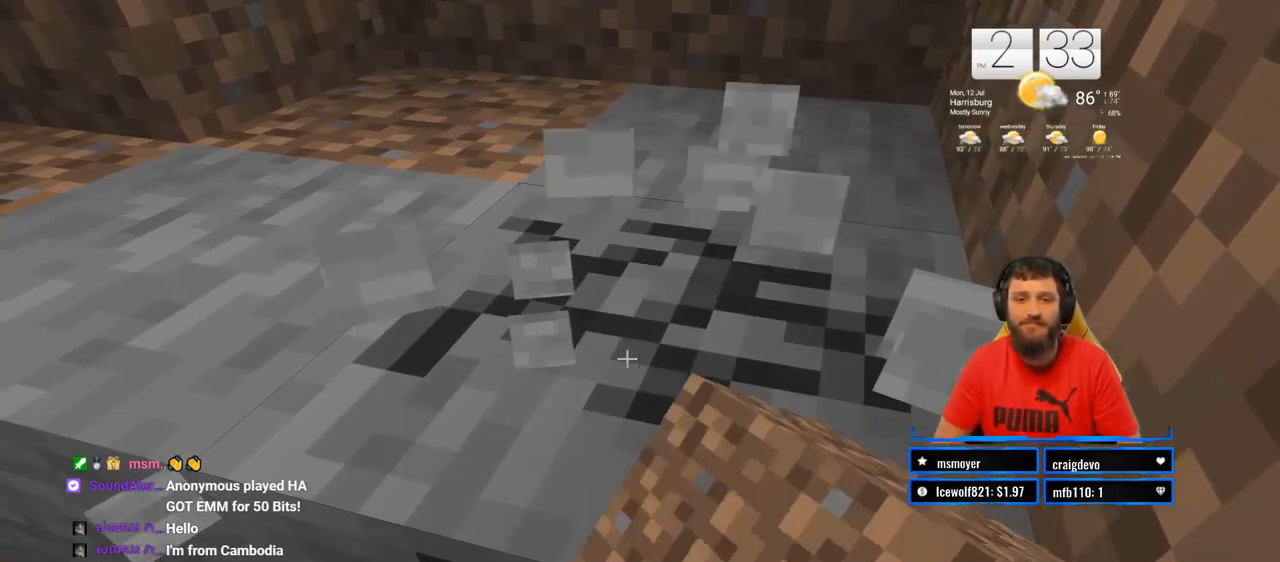
{"buttons": ["R2"], "left_stick": "center", "right_stick": "center", "events": [[33, "left_stick", "up-right"], [233, "left_stick", "center"]]}
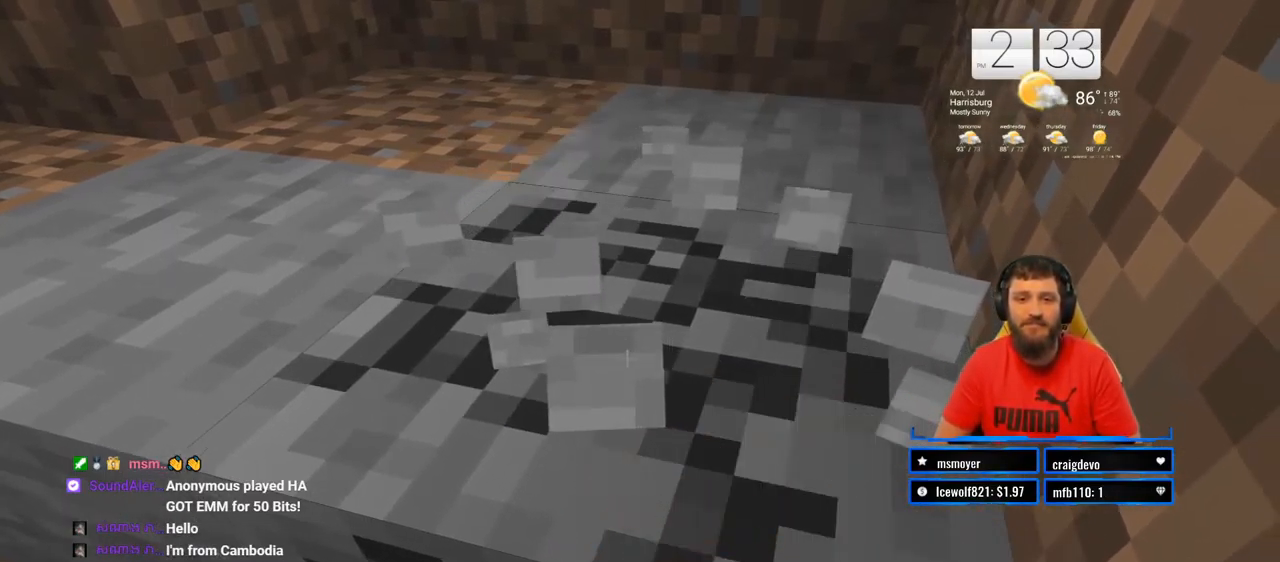
{"buttons": ["R2"], "left_stick": "up-right", "right_stick": "center", "events": [[33, "left_stick", "up-right"], [133, "left_stick", "center"], [467, "left_stick", "up-right"]]}
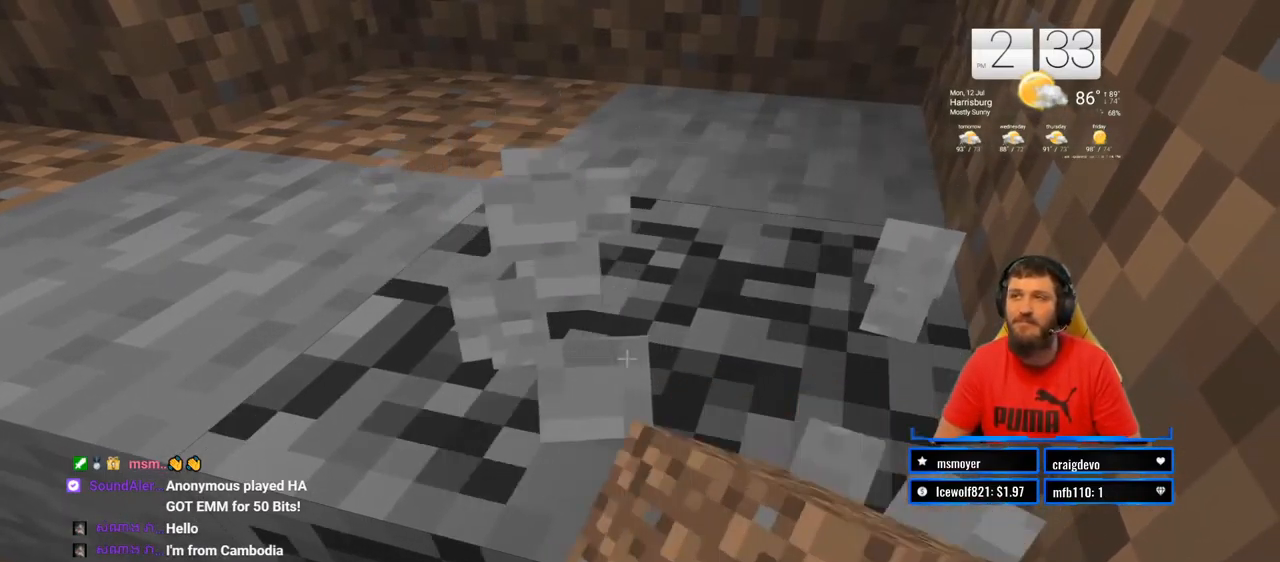
{"buttons": ["R2"], "left_stick": "up-right", "right_stick": "center", "events": [[233, "left_stick", "center"], [417, "left_stick", "up-right"]]}
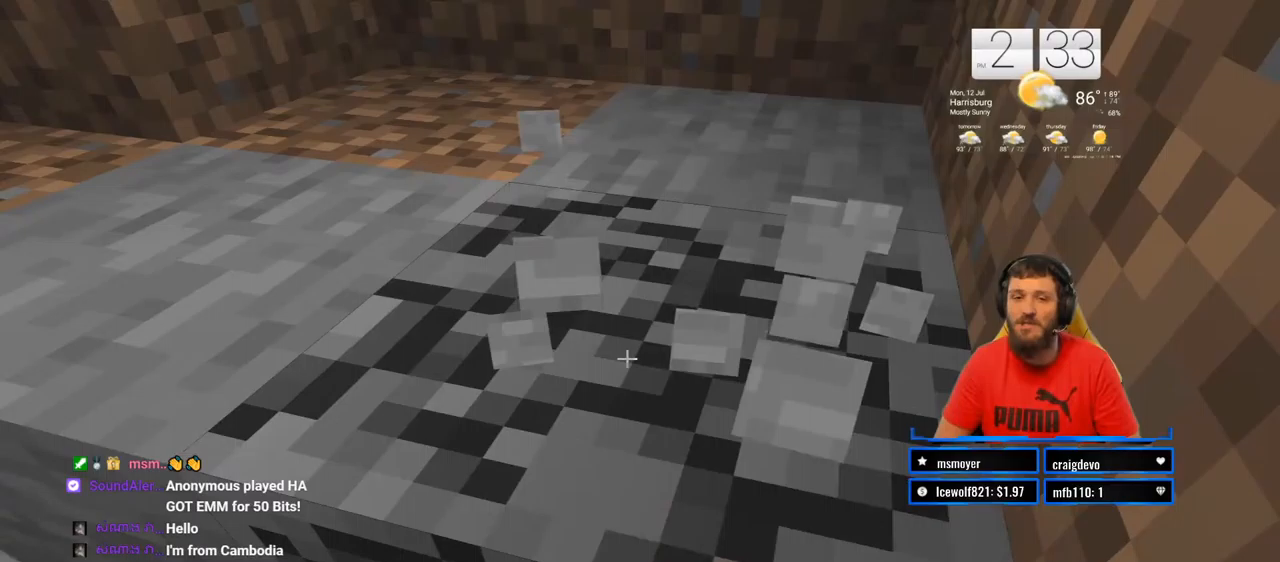
{"buttons": ["R2"], "left_stick": "center", "right_stick": "center", "events": [[83, "left_stick", "center"], [183, "right_stick", "down-right"], [267, "right_stick", "center"], [367, "left_stick", "up-right"], [467, "left_stick", "center"]]}
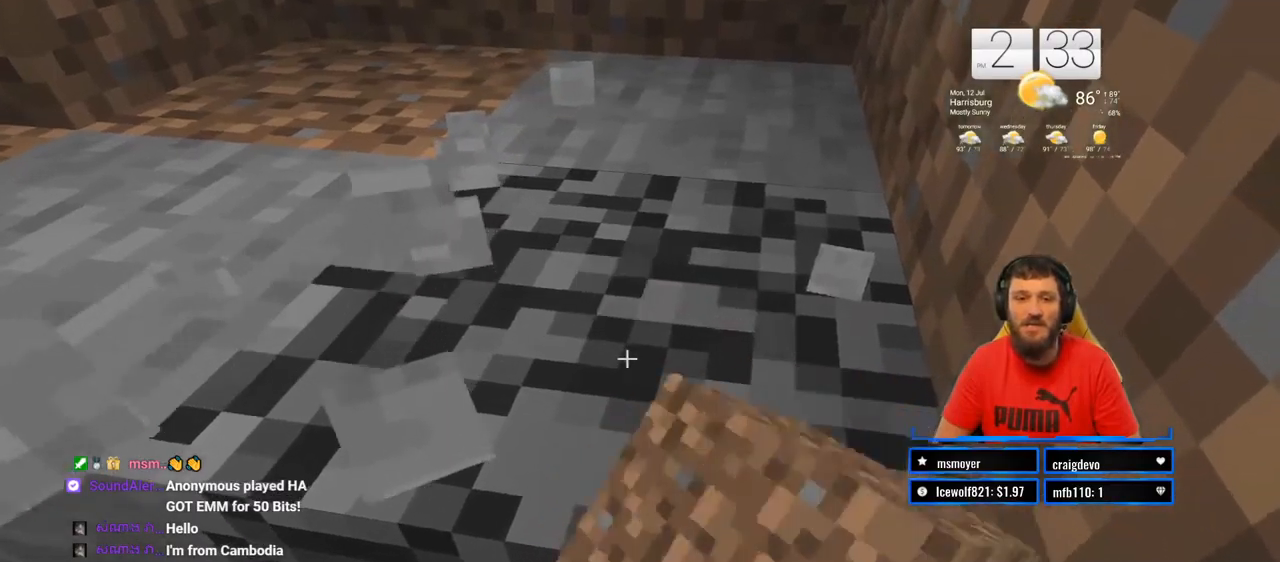
{"buttons": ["R2"], "left_stick": "center", "right_stick": "center", "events": [[267, "left_stick", "up-right"], [367, "left_stick", "center"]]}
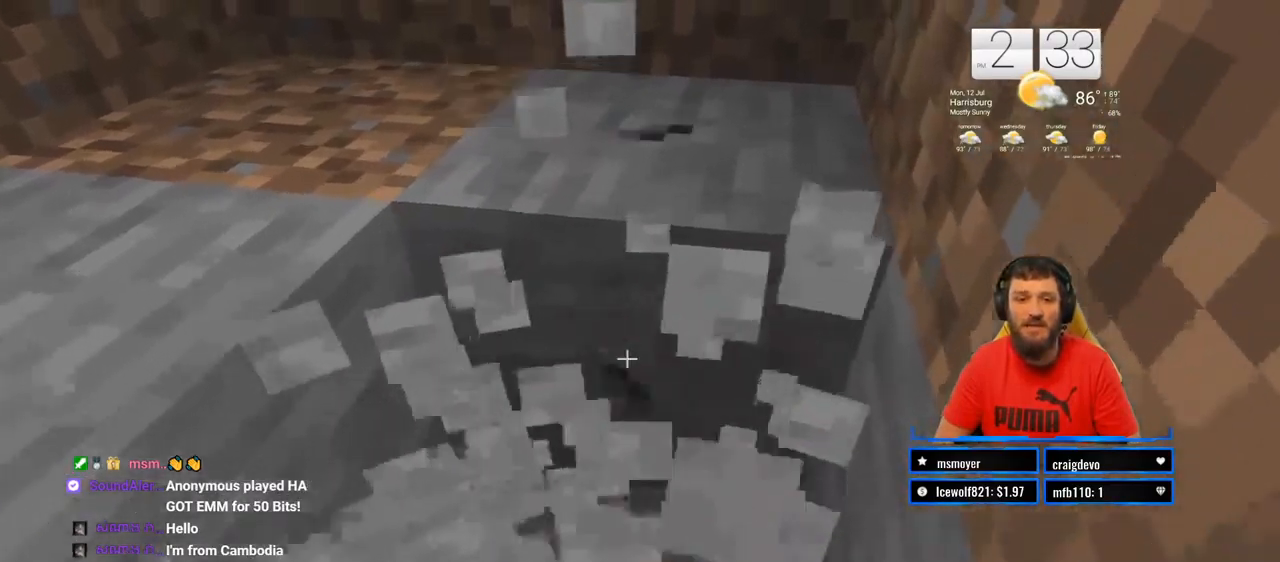
{"buttons": ["R2"], "left_stick": "up-right", "right_stick": "left", "events": [[167, "left_stick", "up-right"], [433, "right_stick", "left"]]}
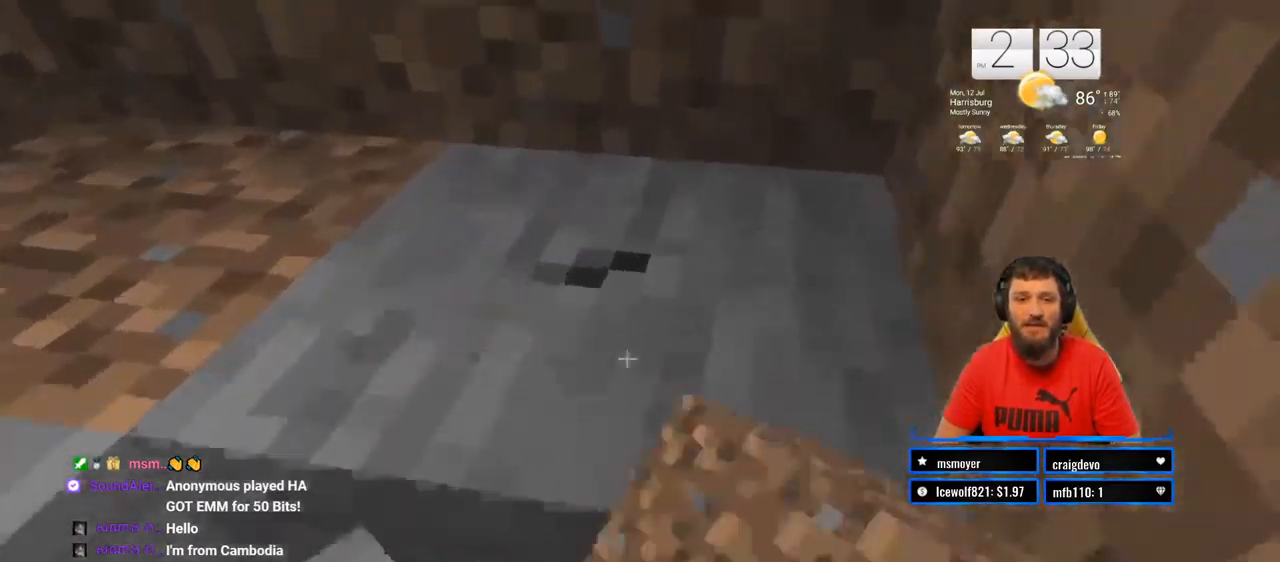
{"buttons": ["R2"], "left_stick": "down-right", "right_stick": "up-left", "events": [[100, "left_stick", "center"], [317, "right_stick", "up-left"], [417, "left_stick", "up-right"], [467, "left_stick", "down-right"]]}
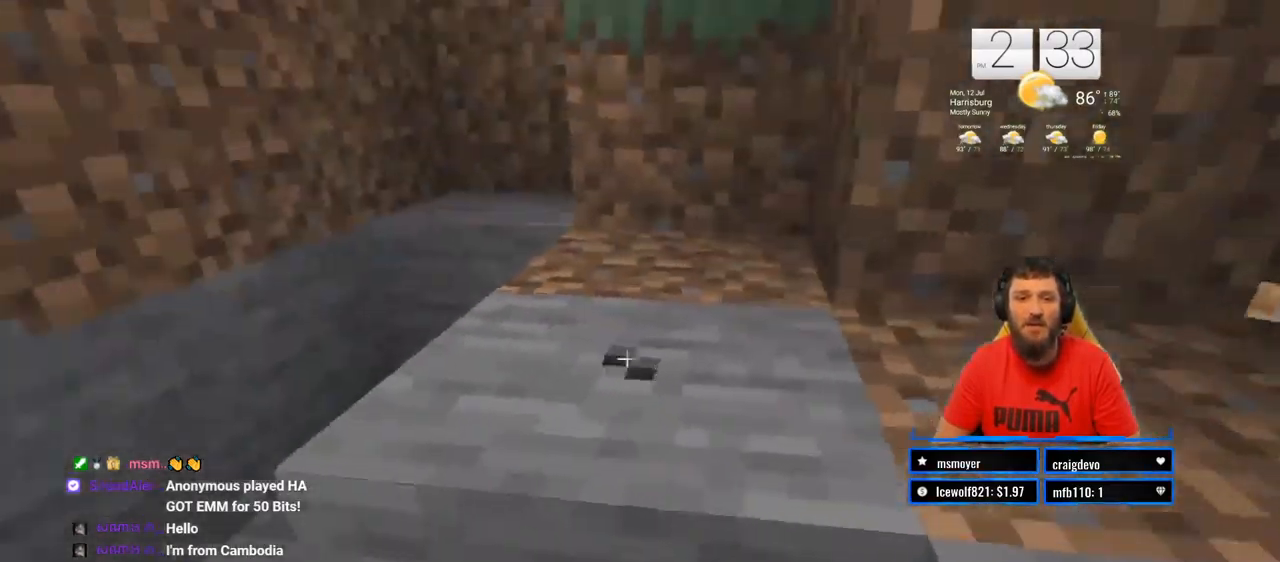
{"buttons": [], "left_stick": "down", "right_stick": "up-left", "events": [[17, "R2", "up"], [33, "right_stick", "center"], [167, "right_stick", "up-left"], [383, "left_stick", "down"]]}
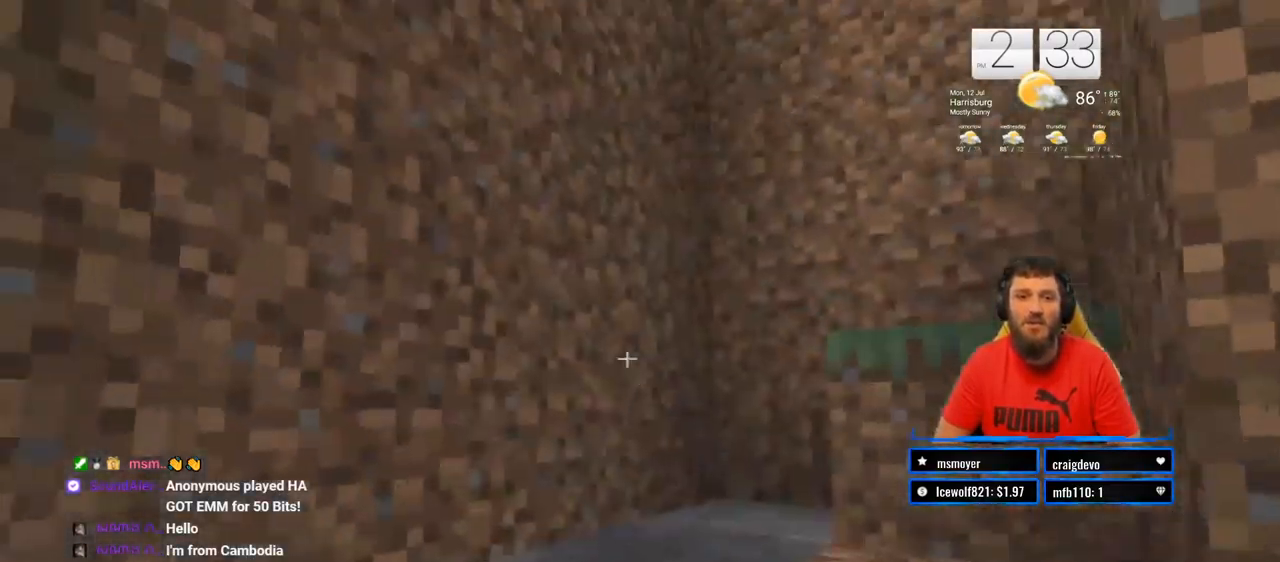
{"buttons": [], "left_stick": "center", "right_stick": "down-right", "events": [[17, "left_stick", "center"], [33, "right_stick", "center"], [167, "right_stick", "down-right"]]}
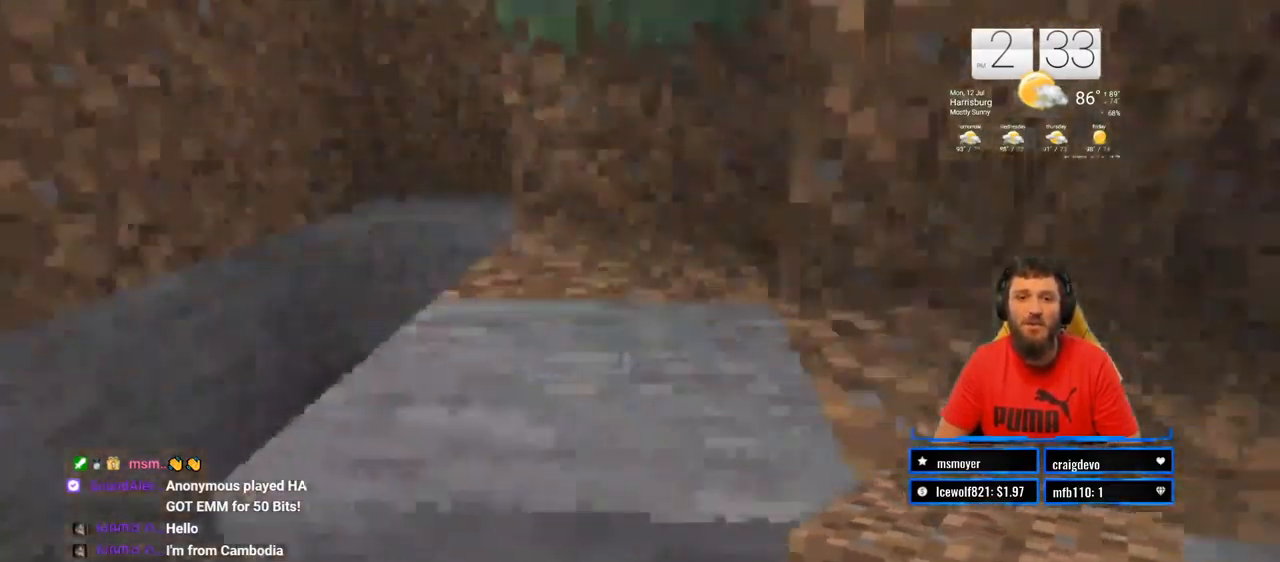
{"buttons": ["R2"], "left_stick": "center", "right_stick": "center", "events": [[200, "right_stick", "right"], [233, "R2", "down"], [267, "left_stick", "up-right"], [300, "right_stick", "center"], [400, "left_stick", "center"]]}
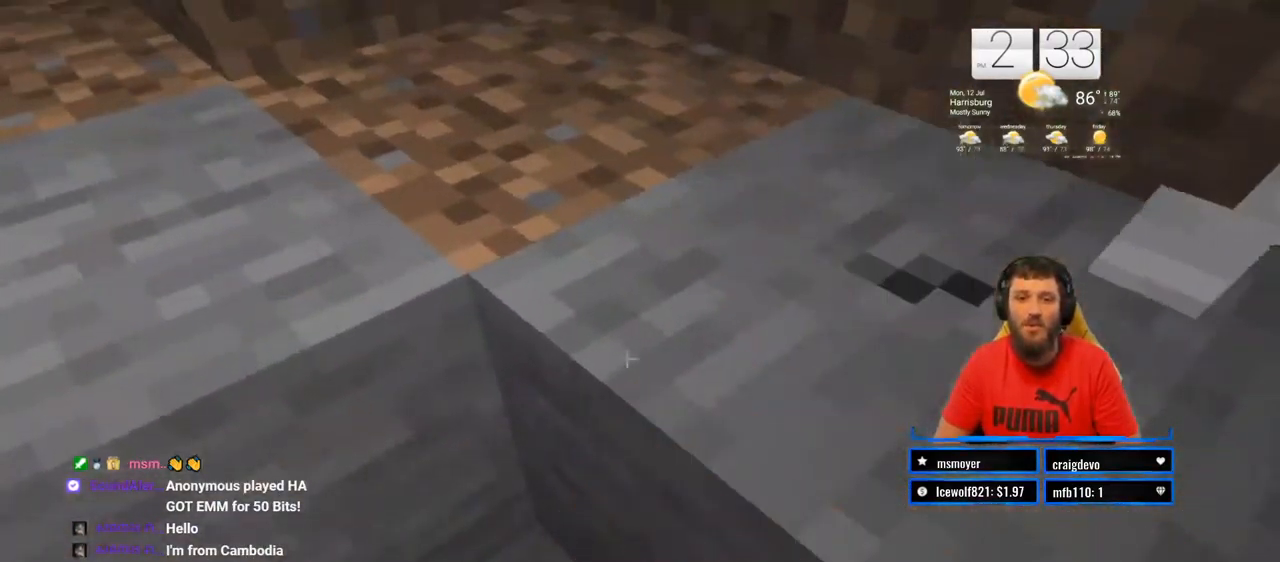
{"buttons": ["R2"], "left_stick": "center", "right_stick": "center", "events": [[350, "left_stick", "right"], [467, "left_stick", "center"]]}
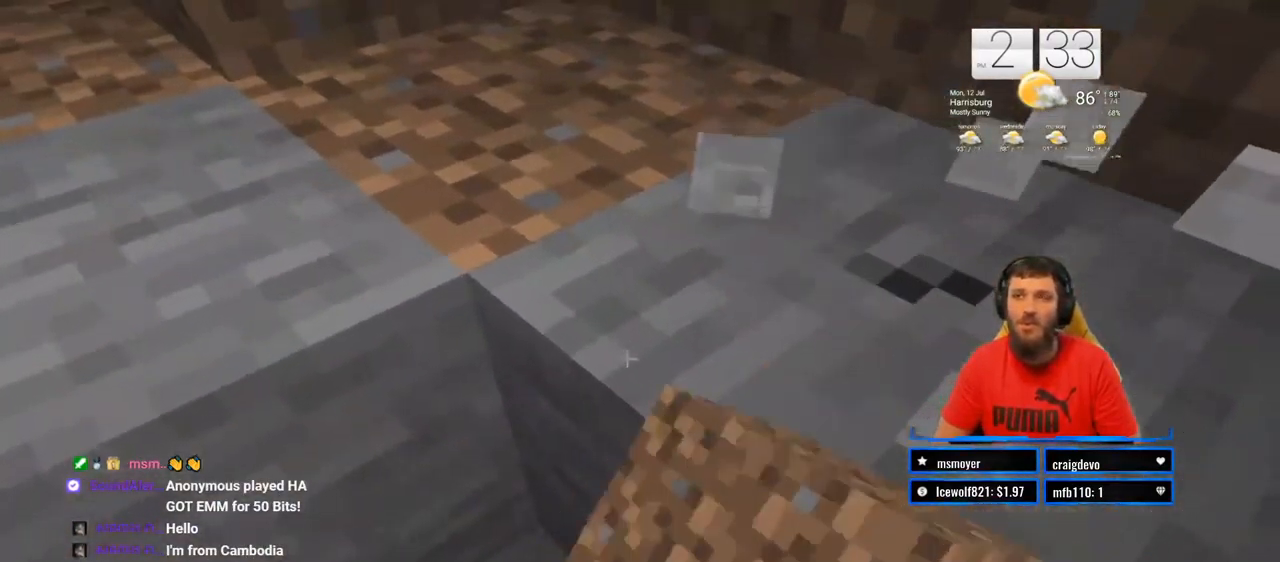
{"buttons": ["R2"], "left_stick": "center", "right_stick": "center", "events": []}
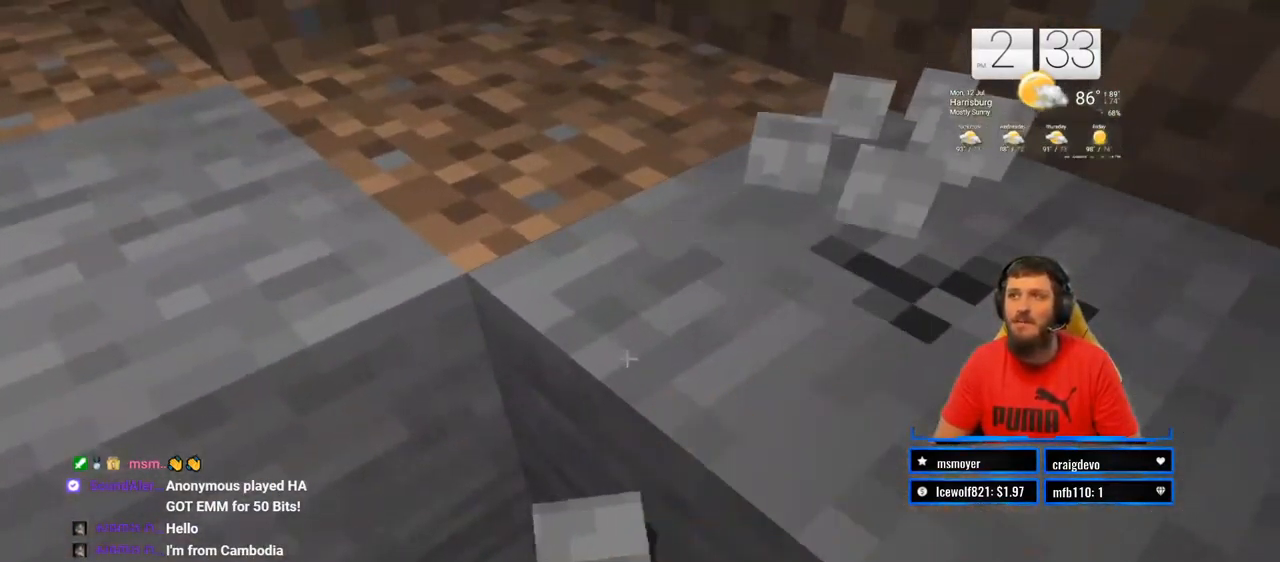
{"buttons": ["R2"], "left_stick": "center", "right_stick": "center", "events": [[50, "left_stick", "right"], [200, "left_stick", "center"]]}
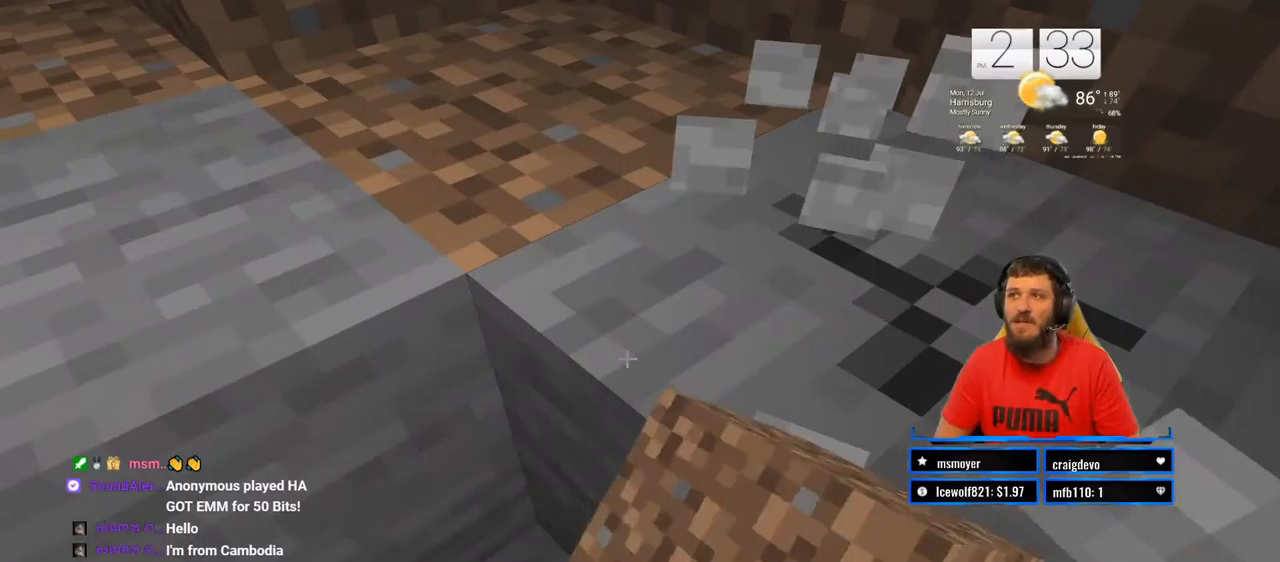
{"buttons": ["R2"], "left_stick": "center", "right_stick": "center", "events": []}